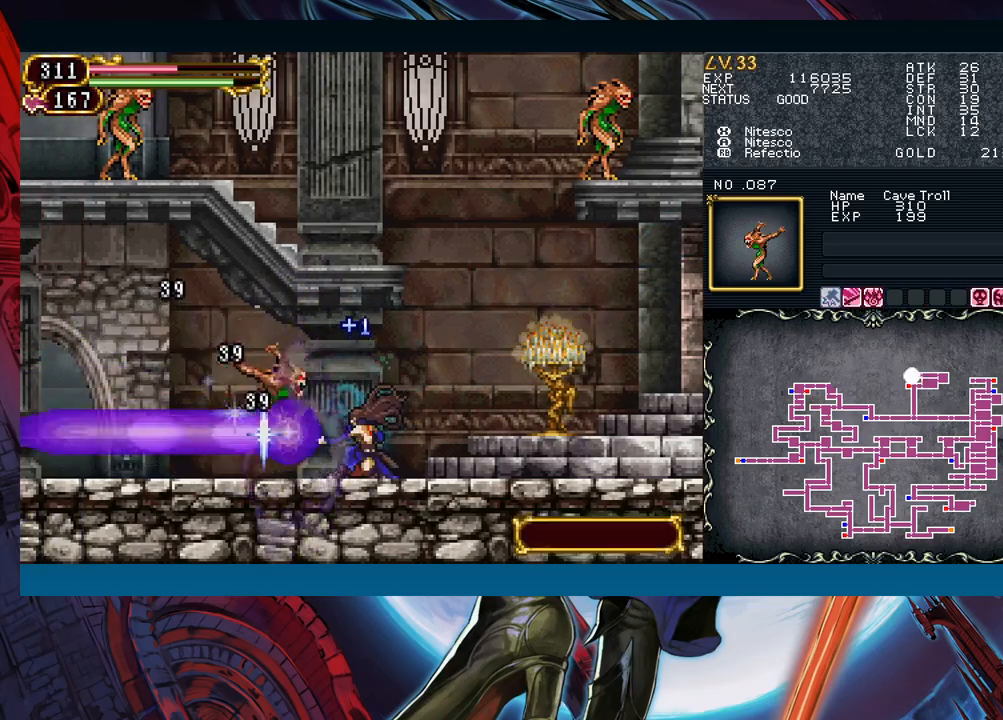
Gameplay with a controller (Xbox layout); each line is a JSON object with the inputs held at the frame after it. "events" lists button and stick changes between this image and that frame as [ms after this image, input, new state], when the widget could be followed in between. Not read: L2 L3 R2 R3 right_stick.
{"buttons": [], "left_stick": "left", "events": [[33, "X", "down"], [217, "X", "up"], [383, "left_stick", "left"]]}
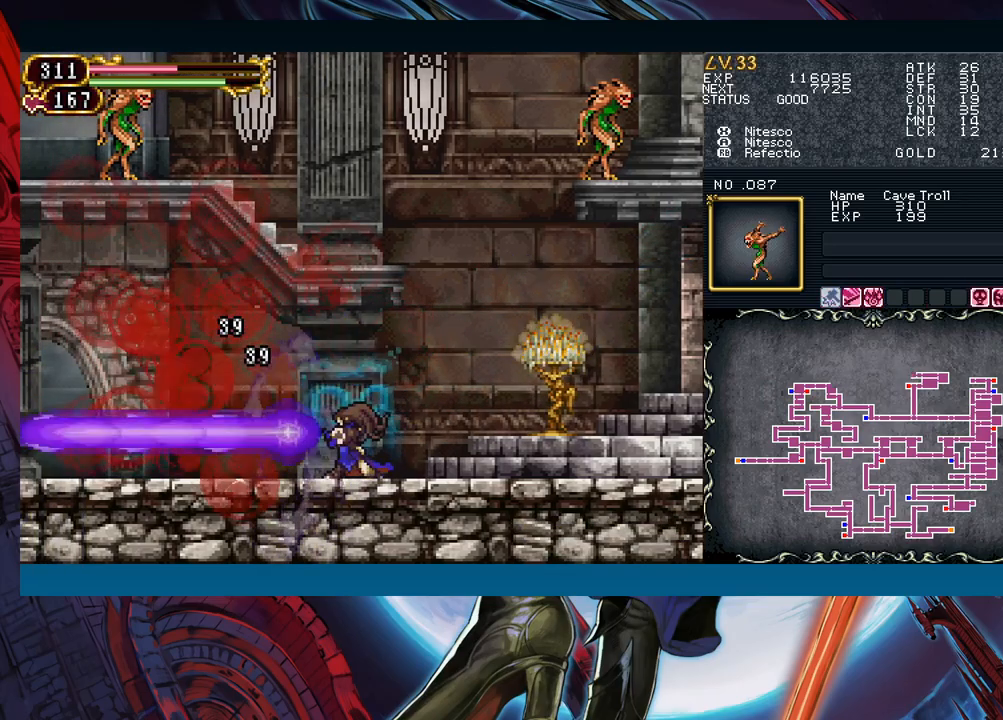
{"buttons": [], "left_stick": "center", "events": [[67, "left_stick", "right"], [133, "B", "down"], [167, "B", "up"], [167, "left_stick", "left"], [433, "left_stick", "right"], [467, "B", "down"], [500, "B", "up"], [500, "left_stick", "center"]]}
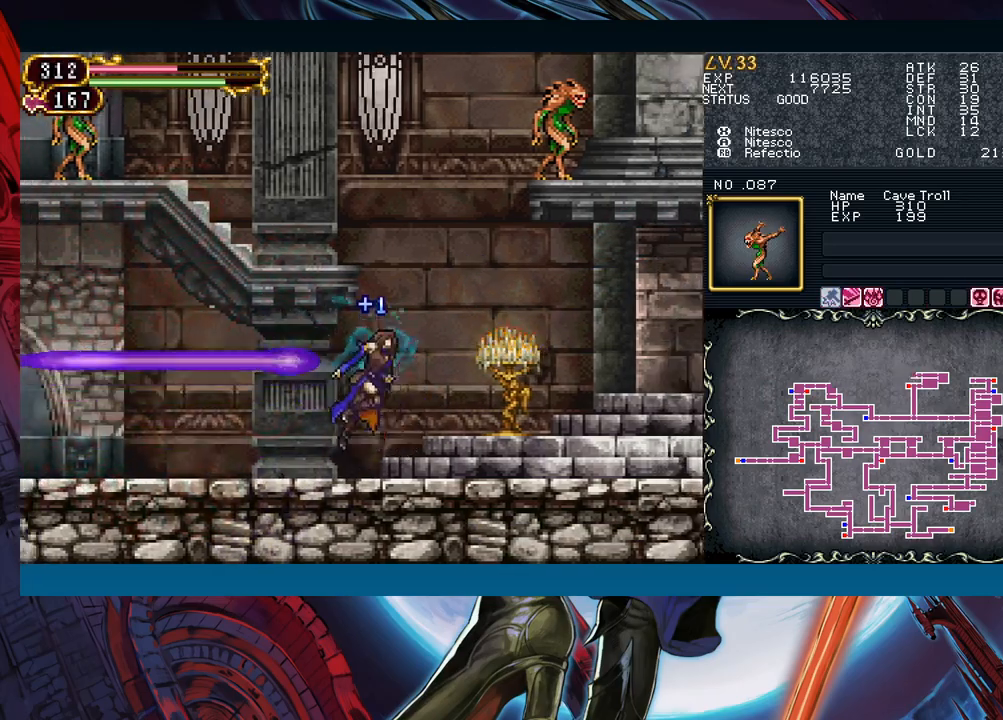
{"buttons": [], "left_stick": "left", "events": [[17, "left_stick", "left"], [233, "left_stick", "right"], [300, "B", "down"], [317, "B", "up"], [333, "left_stick", "left"]]}
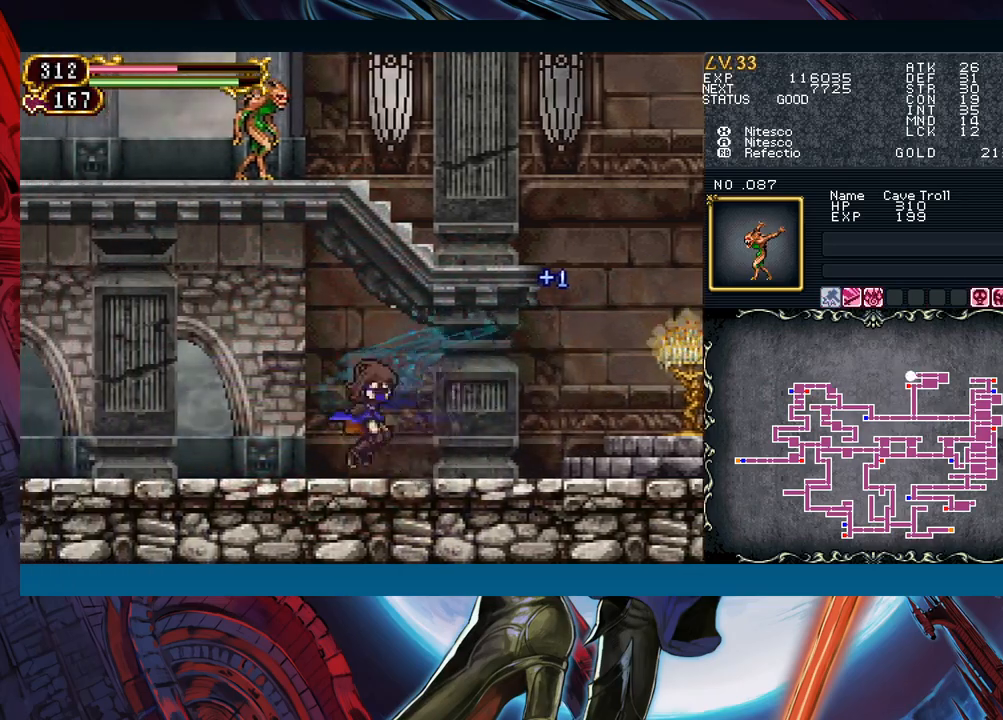
{"buttons": [], "left_stick": "left", "events": [[67, "left_stick", "right"], [150, "left_stick", "left"], [367, "left_stick", "down"], [433, "B", "down"], [467, "B", "up"], [483, "left_stick", "left"]]}
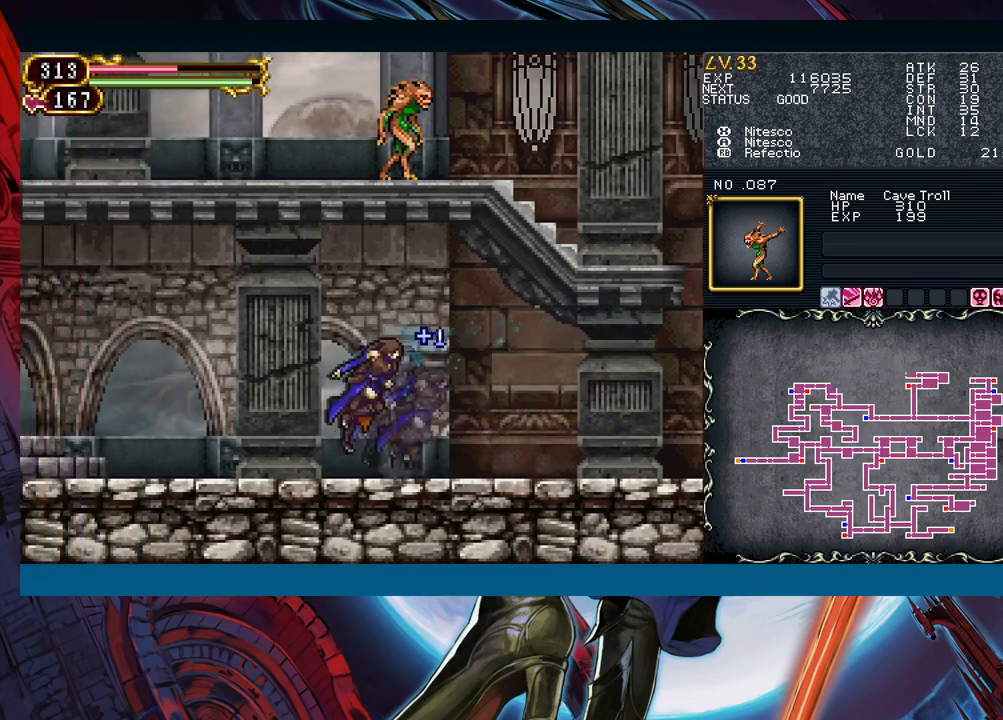
{"buttons": [], "left_stick": "center", "events": [[200, "left_stick", "right"], [250, "B", "down"], [267, "left_stick", "left"], [283, "B", "up"], [500, "left_stick", "center"]]}
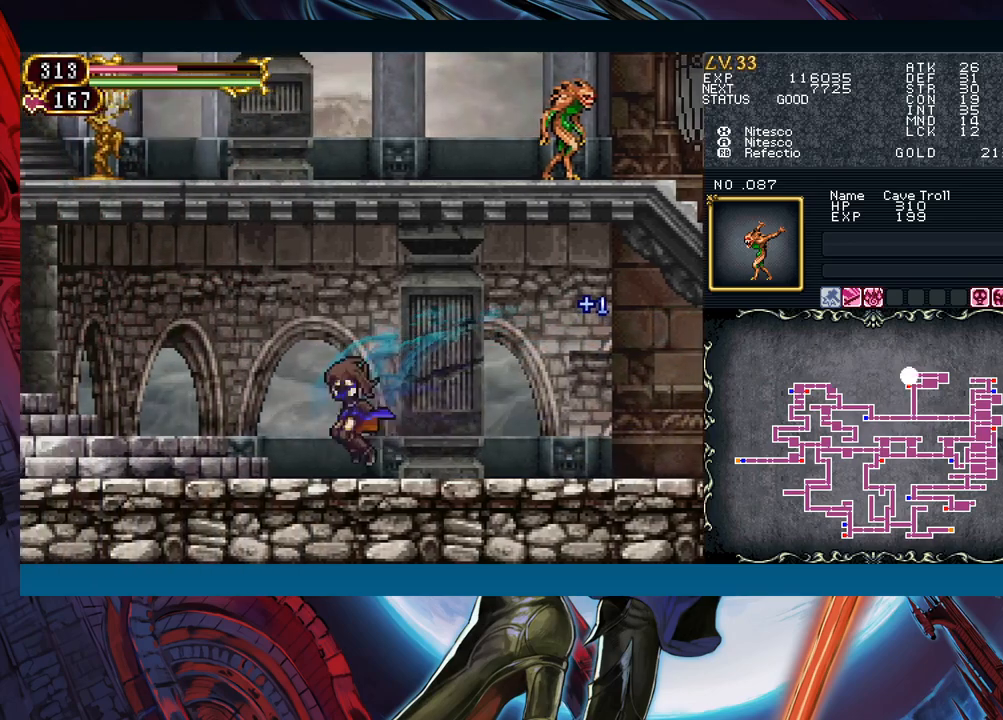
{"buttons": [], "left_stick": "left", "events": [[17, "left_stick", "right"], [67, "B", "down"], [100, "left_stick", "left"], [117, "B", "up"], [300, "left_stick", "right"], [383, "B", "down"], [383, "left_stick", "left"], [417, "B", "up"]]}
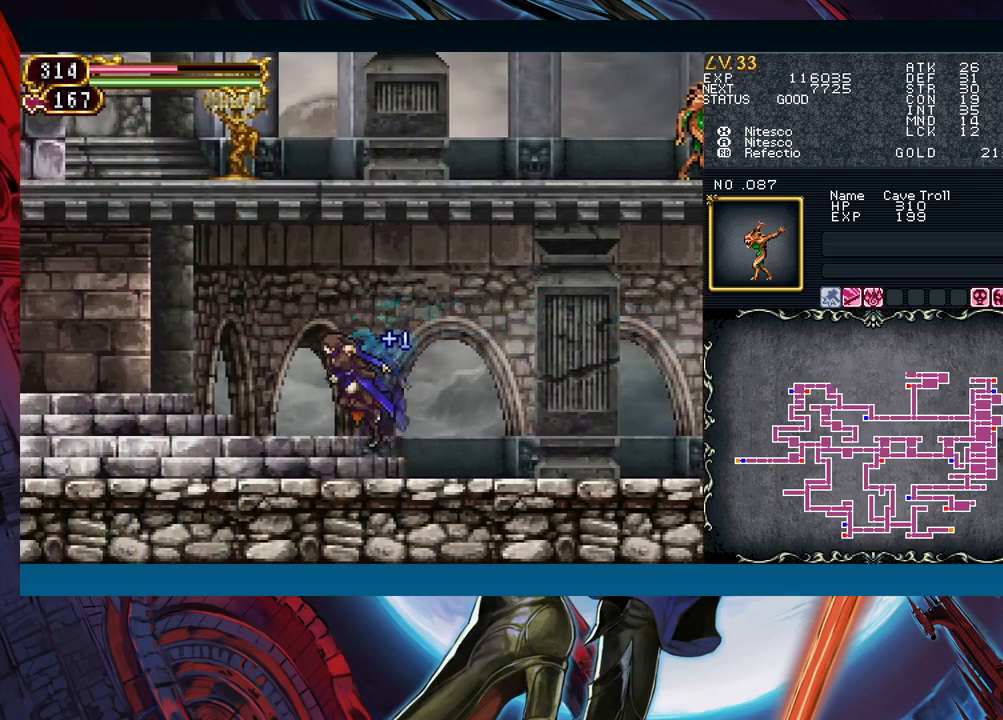
{"buttons": ["B"], "left_stick": "right", "events": [[117, "left_stick", "right"], [183, "B", "down"], [200, "left_stick", "left"], [217, "B", "up"], [433, "left_stick", "right"], [500, "B", "down"]]}
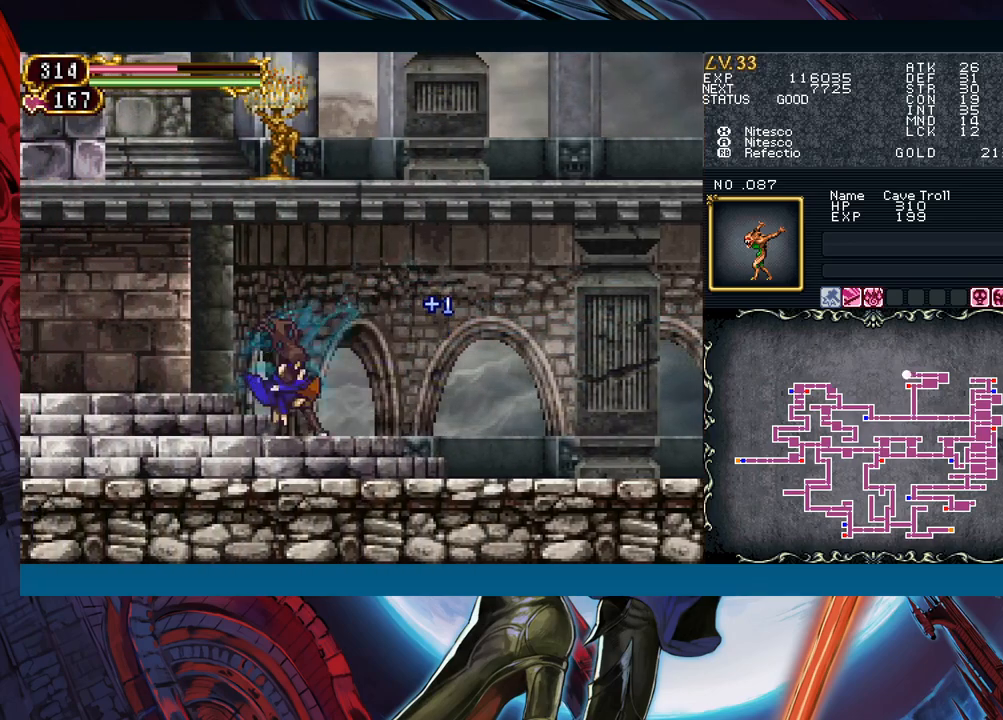
{"buttons": [], "left_stick": "left", "events": [[17, "left_stick", "left"], [33, "B", "up"], [233, "left_stick", "right"], [300, "B", "down"], [317, "left_stick", "left"], [333, "B", "up"]]}
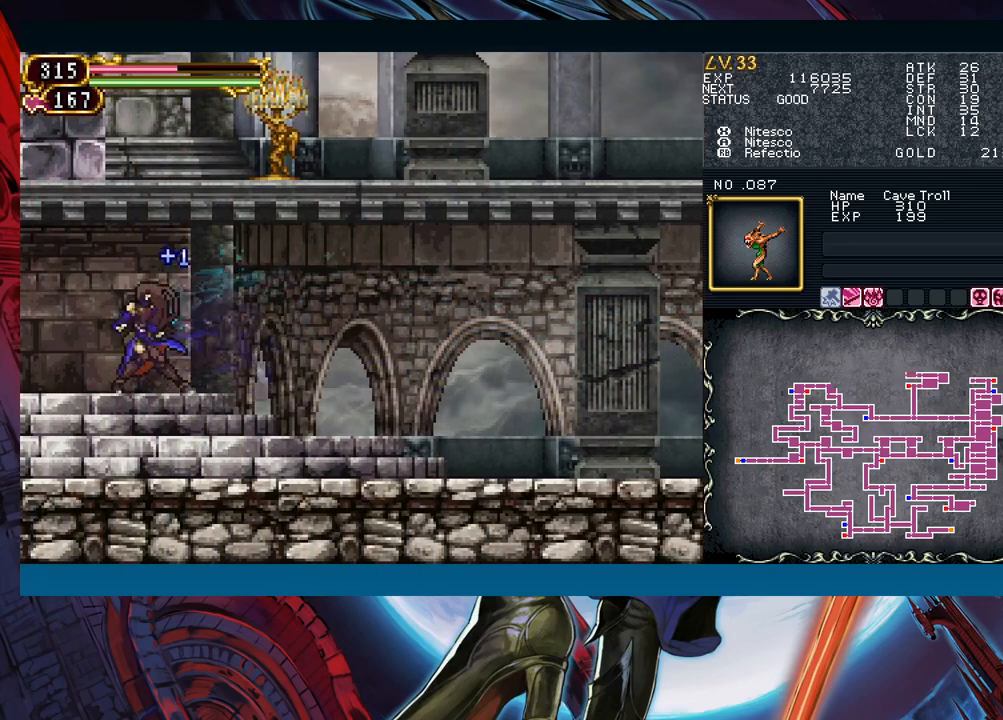
{"buttons": [], "left_stick": "left", "events": [[50, "left_stick", "right"], [83, "B", "down"], [133, "B", "up"], [133, "left_stick", "left"], [350, "left_stick", "right"], [417, "B", "down"], [417, "left_stick", "left"], [450, "B", "up"]]}
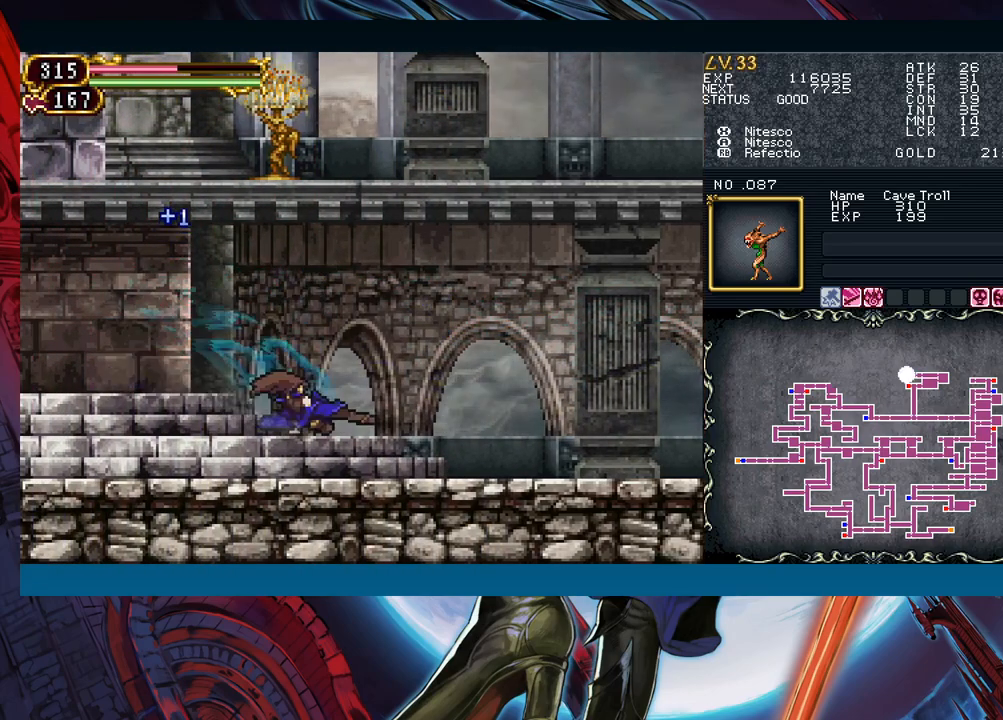
{"buttons": [], "left_stick": "left", "events": [[317, "left_stick", "right"], [383, "B", "down"], [400, "left_stick", "left"], [417, "B", "up"]]}
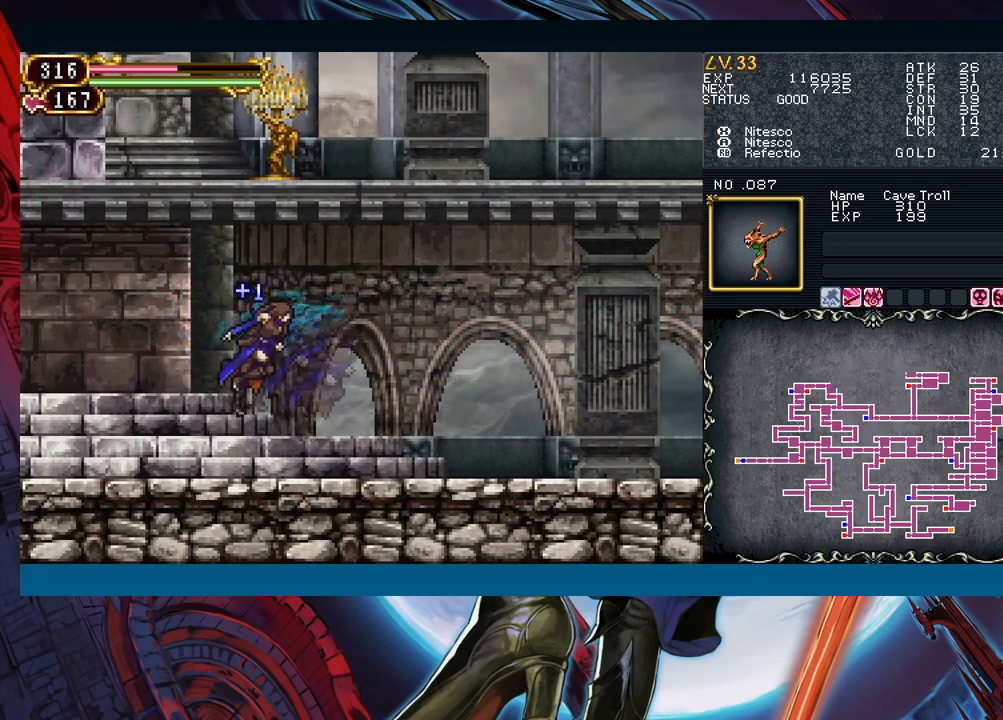
{"buttons": ["B"], "left_stick": "left", "events": [[133, "left_stick", "right"], [183, "B", "down"], [217, "B", "up"], [217, "left_stick", "left"], [417, "left_stick", "right"], [483, "B", "down"], [500, "left_stick", "left"]]}
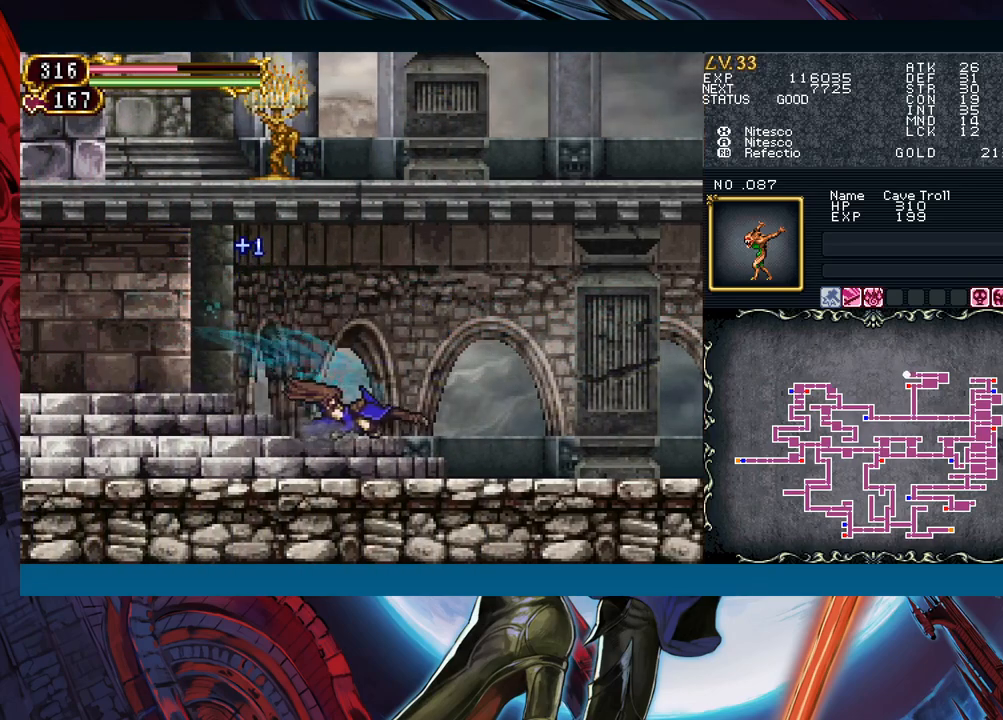
{"buttons": ["B"], "left_stick": "down-right", "events": [[17, "B", "up"], [450, "left_stick", "down-right"], [500, "B", "down"]]}
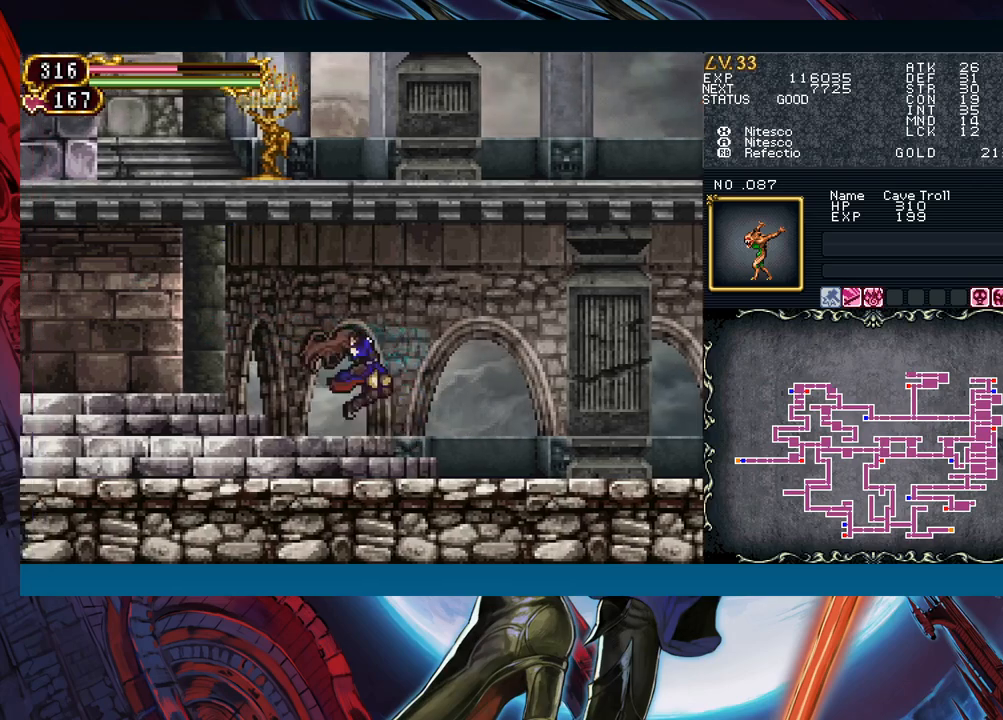
{"buttons": [], "left_stick": "left", "events": [[17, "left_stick", "left"], [33, "B", "up"], [267, "left_stick", "right"], [350, "left_stick", "left"]]}
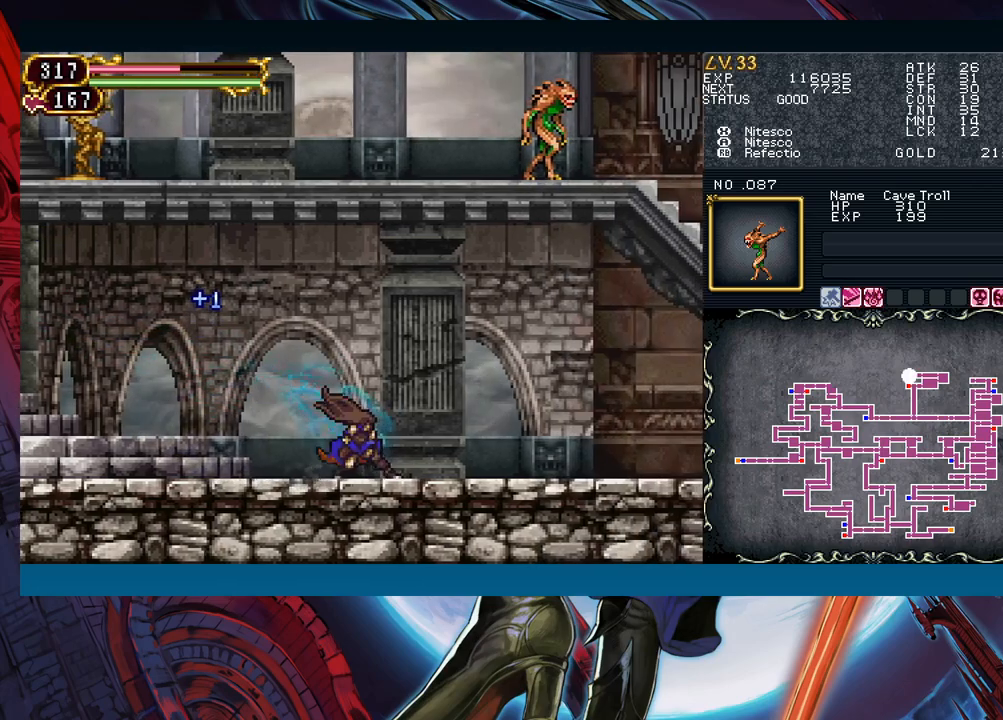
{"buttons": [], "left_stick": "left", "events": [[200, "left_stick", "right"], [267, "B", "down"], [283, "left_stick", "left"], [300, "B", "up"]]}
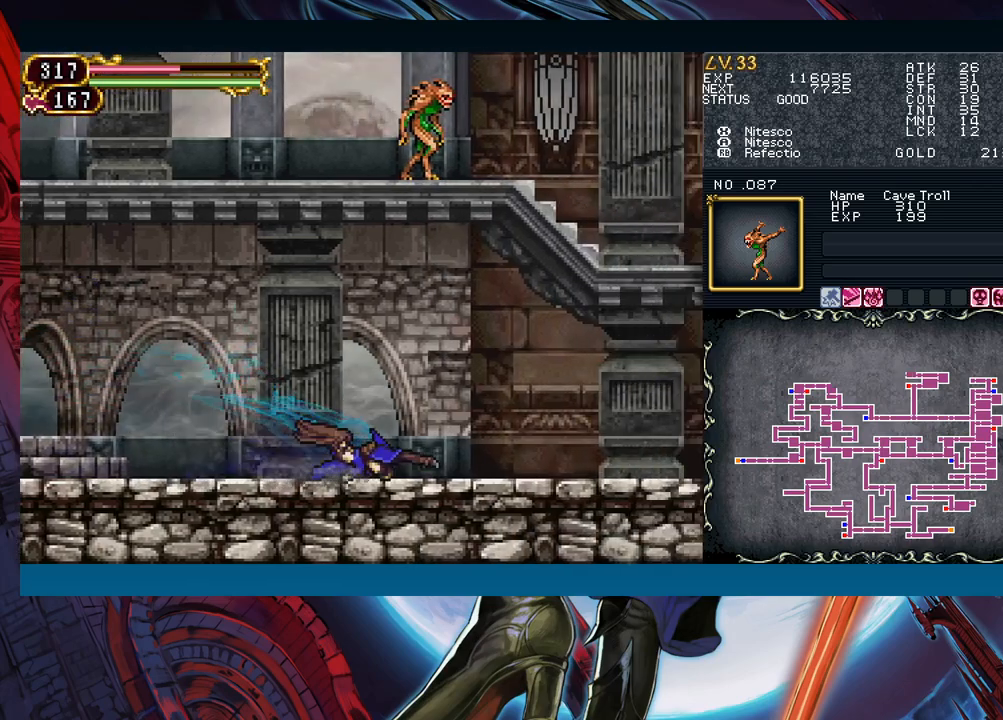
{"buttons": [], "left_stick": "right", "events": [[67, "left_stick", "right"], [117, "B", "down"], [150, "B", "up"], [183, "left_stick", "left"], [367, "left_stick", "center"], [483, "left_stick", "right"]]}
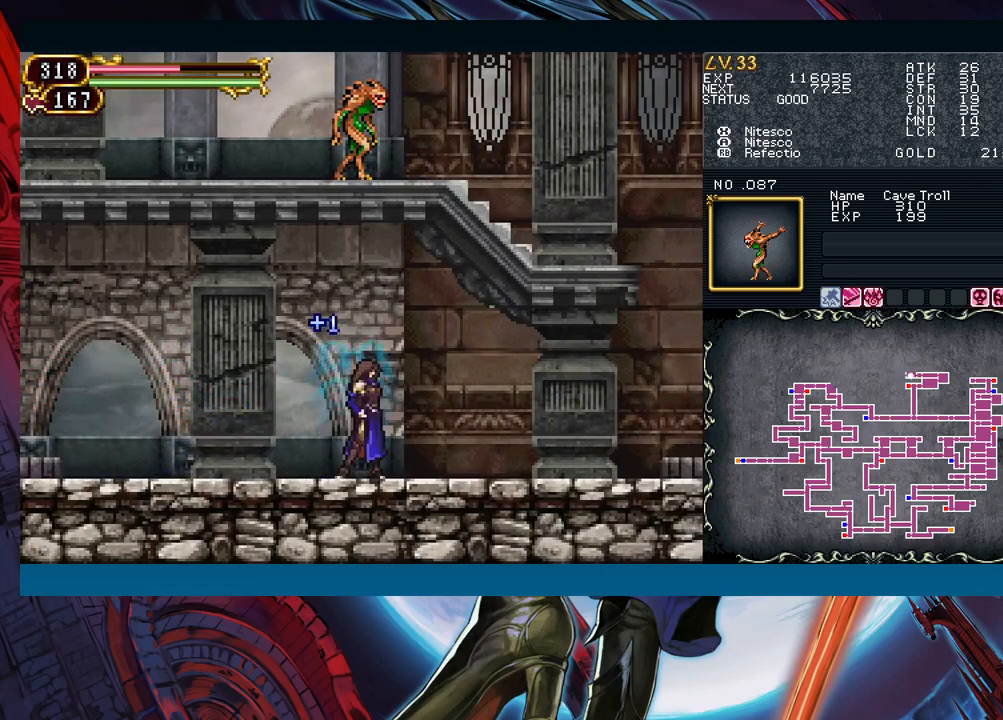
{"buttons": [], "left_stick": "left", "events": [[83, "B", "down"], [83, "left_stick", "left"], [117, "B", "up"], [350, "left_stick", "right"], [417, "B", "down"], [433, "left_stick", "left"], [450, "B", "up"]]}
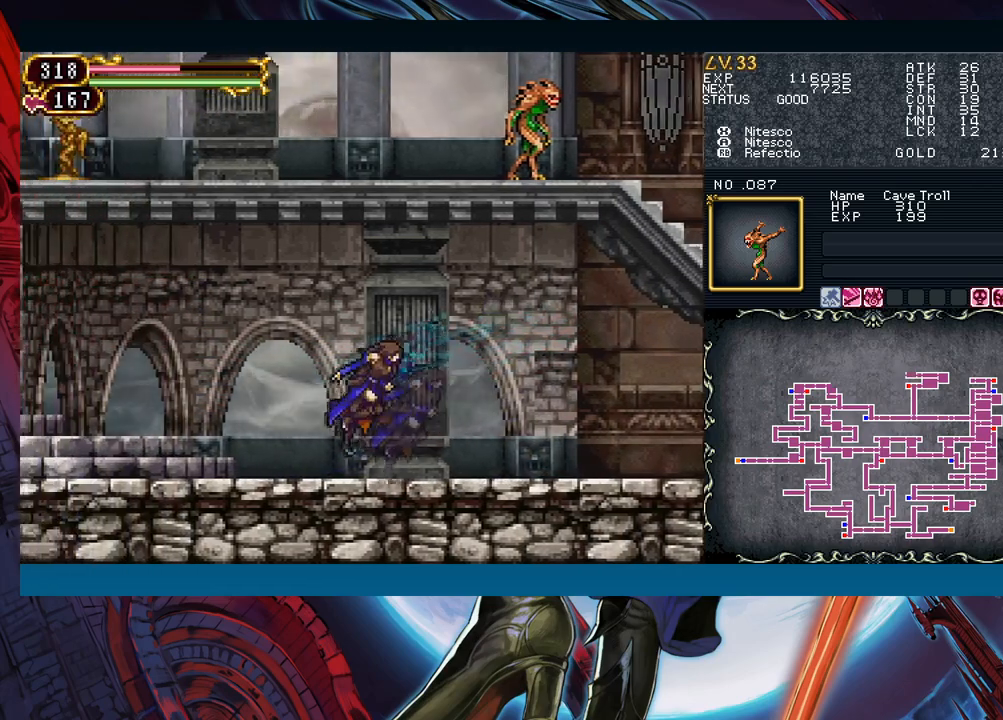
{"buttons": ["Y"], "left_stick": "down-right"}
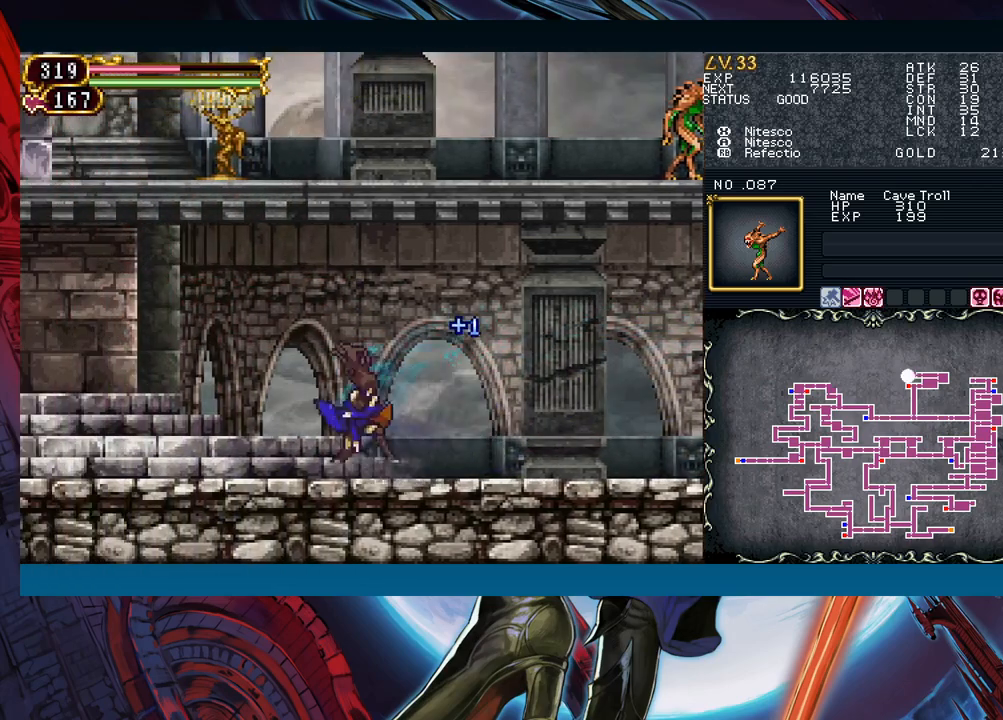
{"buttons": [], "left_stick": "left"}
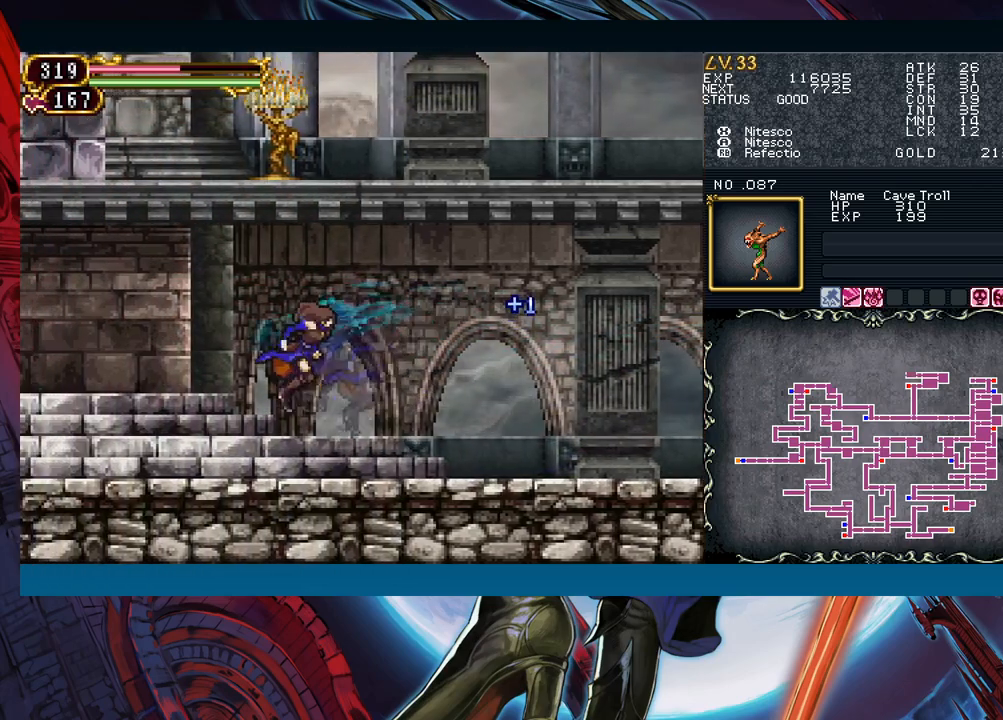
{"buttons": [], "left_stick": "left", "events": [[100, "left_stick", "right"], [167, "B", "down"], [183, "left_stick", "left"], [200, "B", "up"], [400, "left_stick", "right"], [450, "B", "down"], [483, "left_stick", "left"], [500, "B", "up"]]}
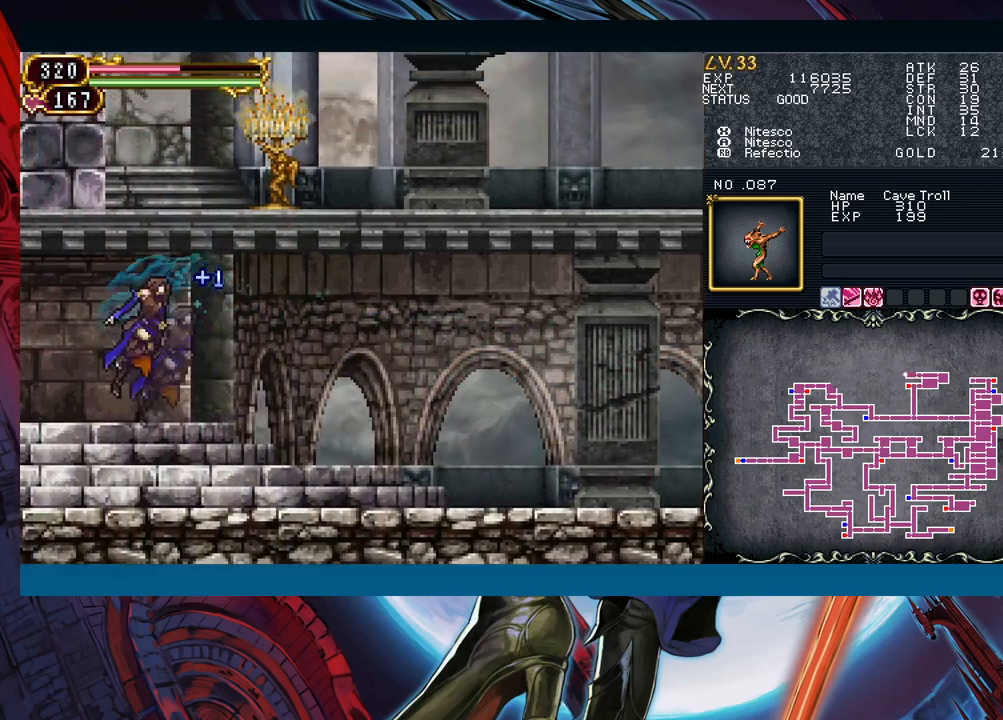
{"buttons": [], "left_stick": "left", "events": [[200, "left_stick", "right"], [283, "B", "down"], [283, "left_stick", "left"], [333, "B", "up"]]}
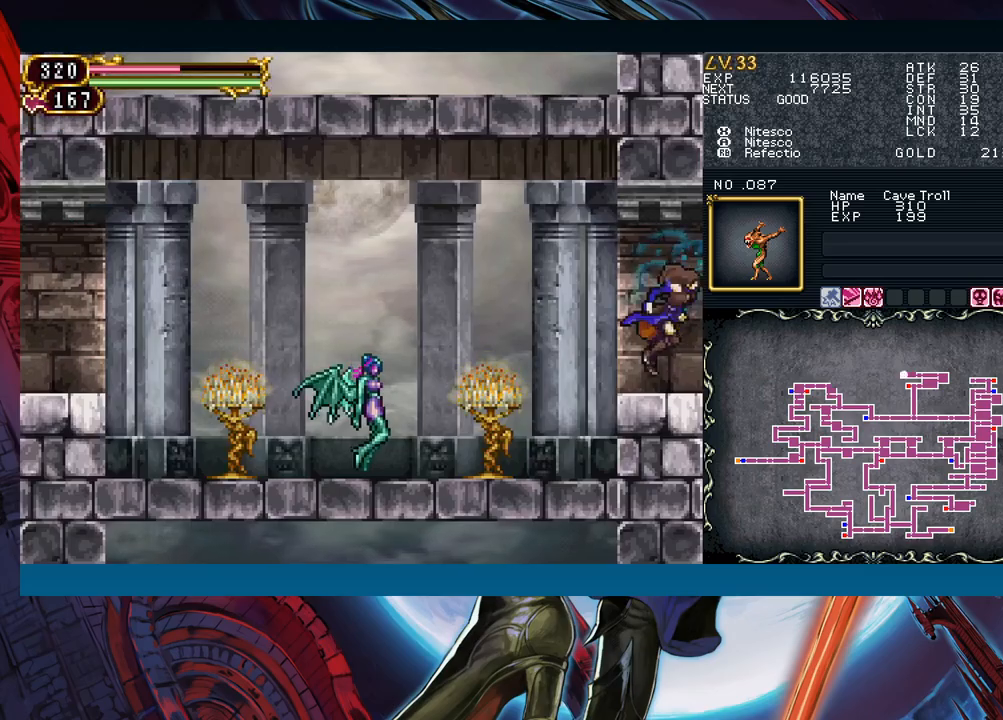
{"buttons": [], "left_stick": "left", "events": [[217, "left_stick", "right"], [267, "B", "down"], [300, "B", "up"], [300, "left_stick", "left"]]}
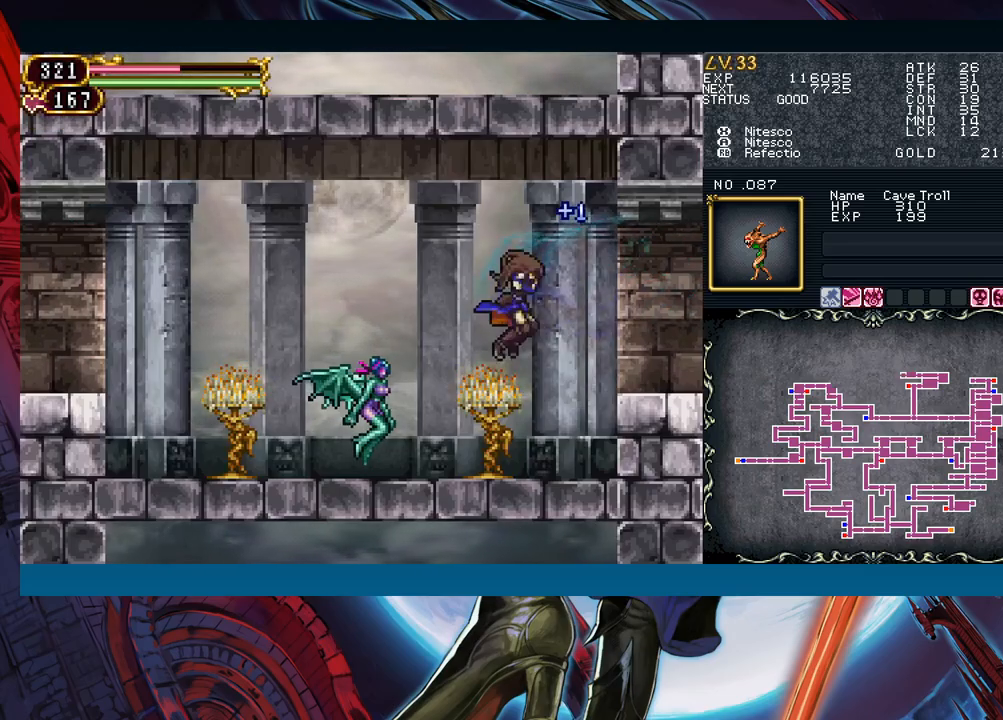
{"buttons": [], "left_stick": "down", "events": [[50, "A", "down"], [117, "A", "up"], [117, "left_stick", "center"], [217, "X", "down"], [300, "X", "up"], [450, "left_stick", "down"]]}
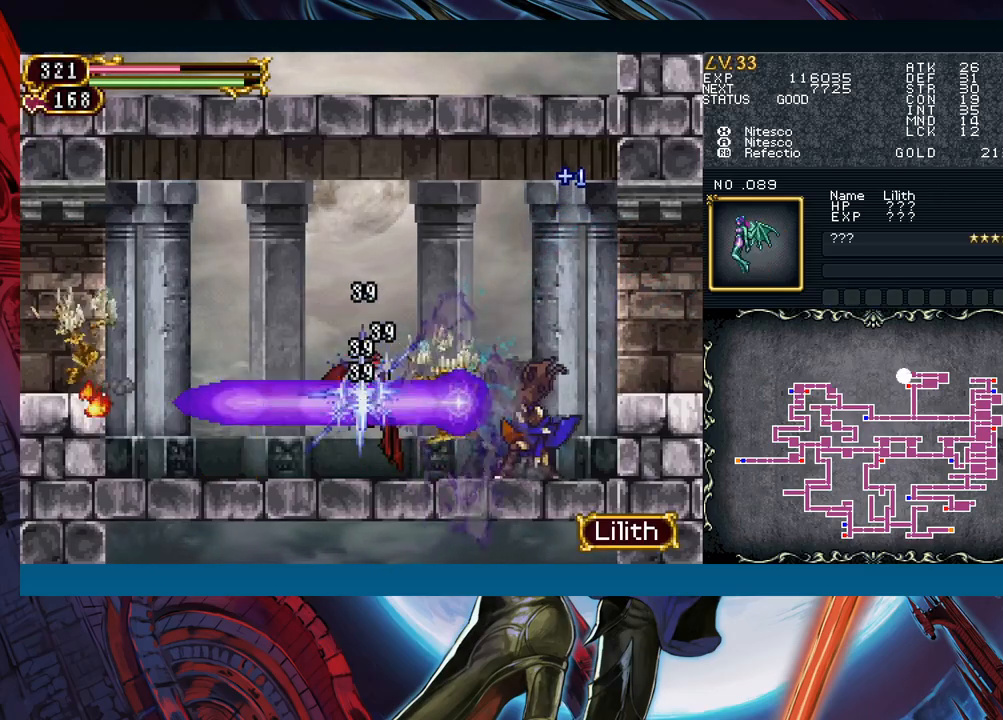
{"buttons": ["B"], "left_stick": "left", "events": [[67, "left_stick", "left"], [167, "B", "down"]]}
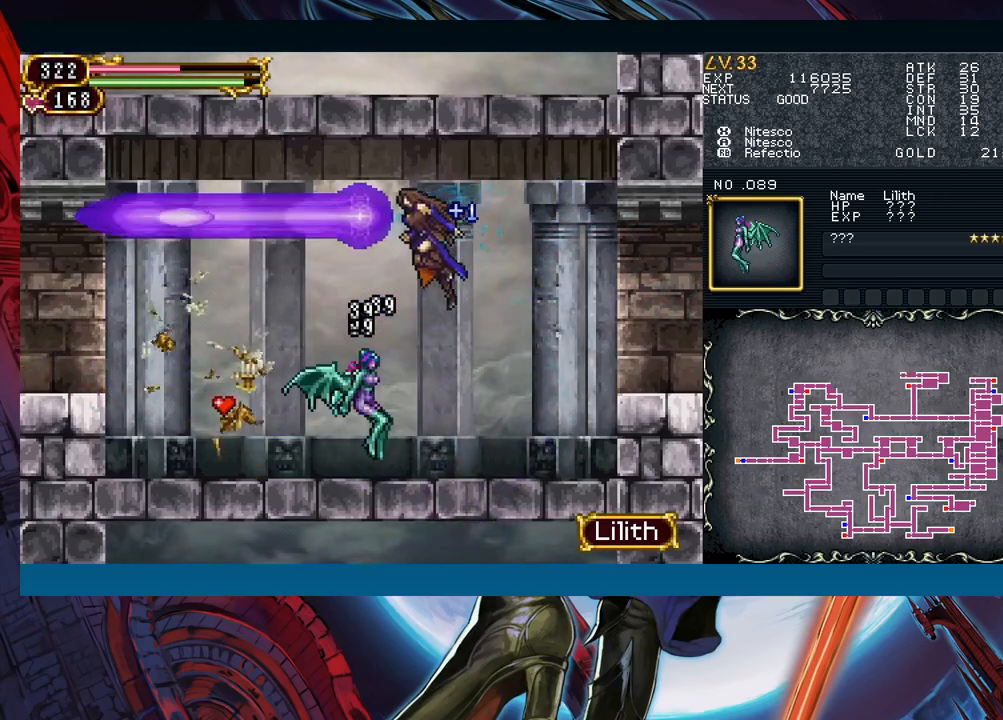
{"buttons": [], "left_stick": "left", "events": [[50, "B", "up"], [200, "B", "down"], [300, "B", "up"]]}
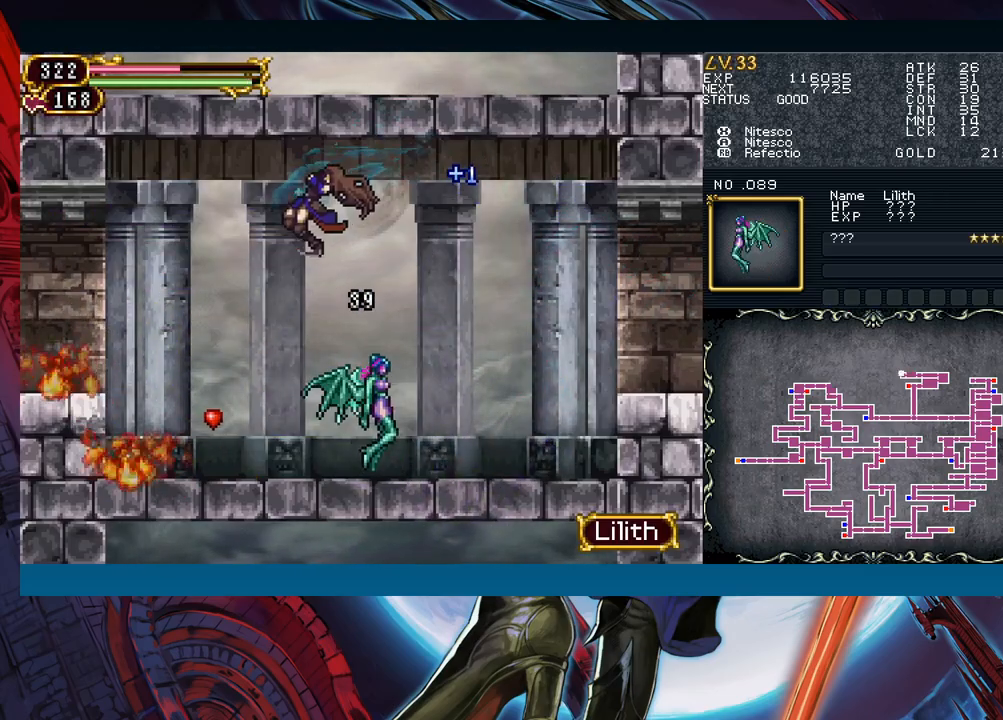
{"buttons": [], "left_stick": "left", "events": [[67, "left_stick", "down-right"], [100, "X", "down"], [167, "left_stick", "left"], [217, "X", "up"], [333, "A", "down"], [367, "A", "up"]]}
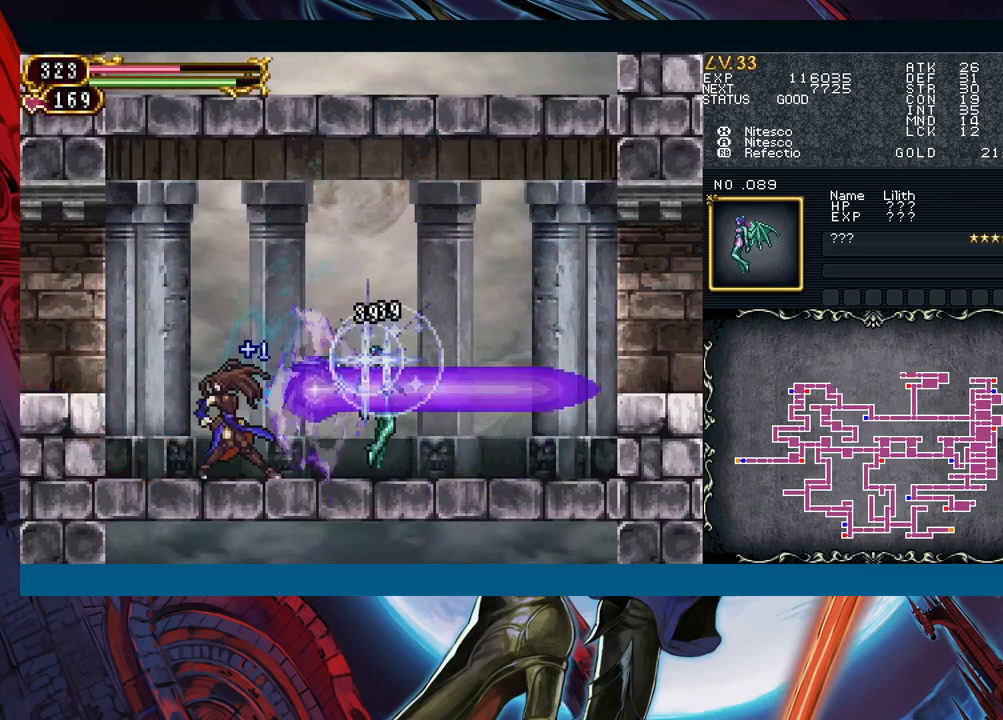
{"buttons": [], "left_stick": "left", "events": [[317, "left_stick", "right"], [450, "left_stick", "left"]]}
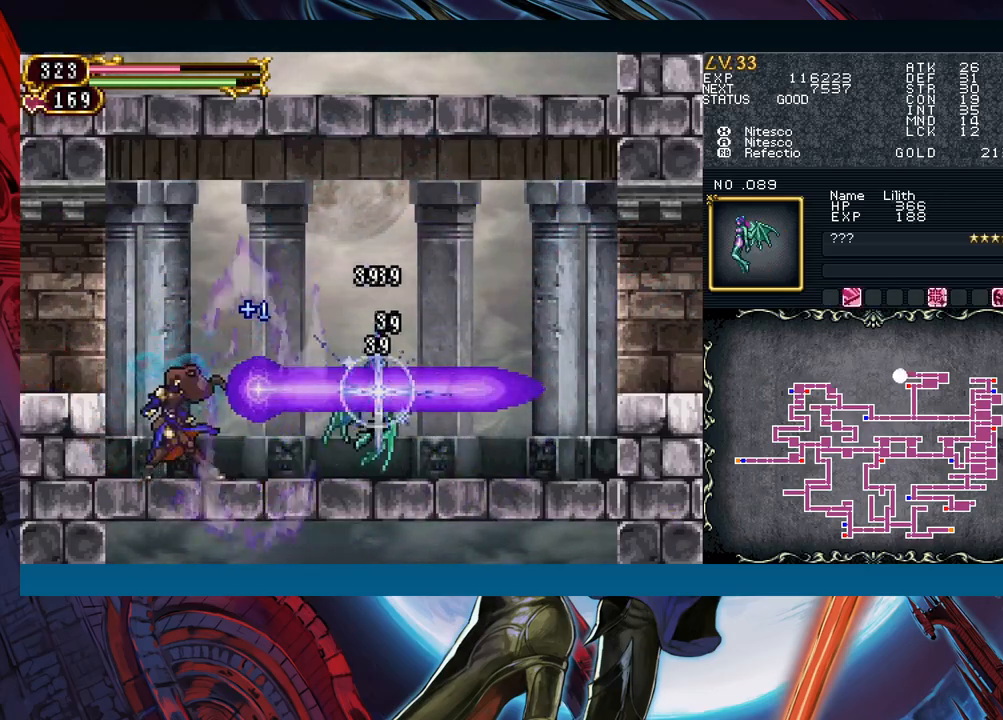
{"buttons": [], "left_stick": "center", "events": [[17, "B", "down"], [217, "B", "up"], [417, "left_stick", "center"]]}
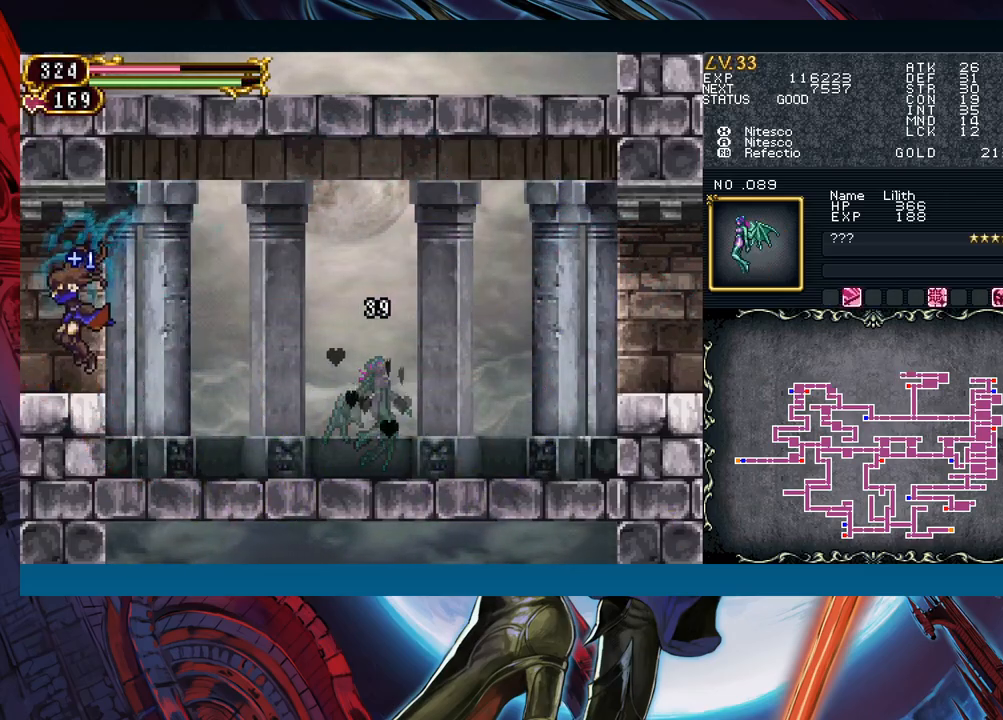
{"buttons": [], "left_stick": "left", "events": [[67, "left_stick", "left"]]}
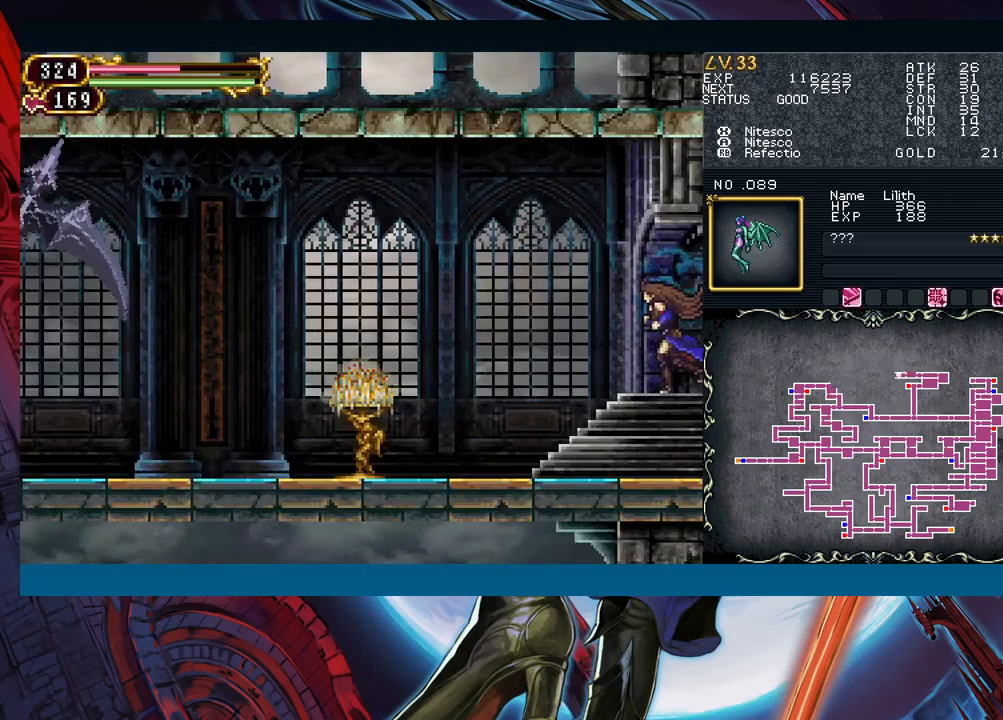
{"buttons": [], "left_stick": "left", "events": []}
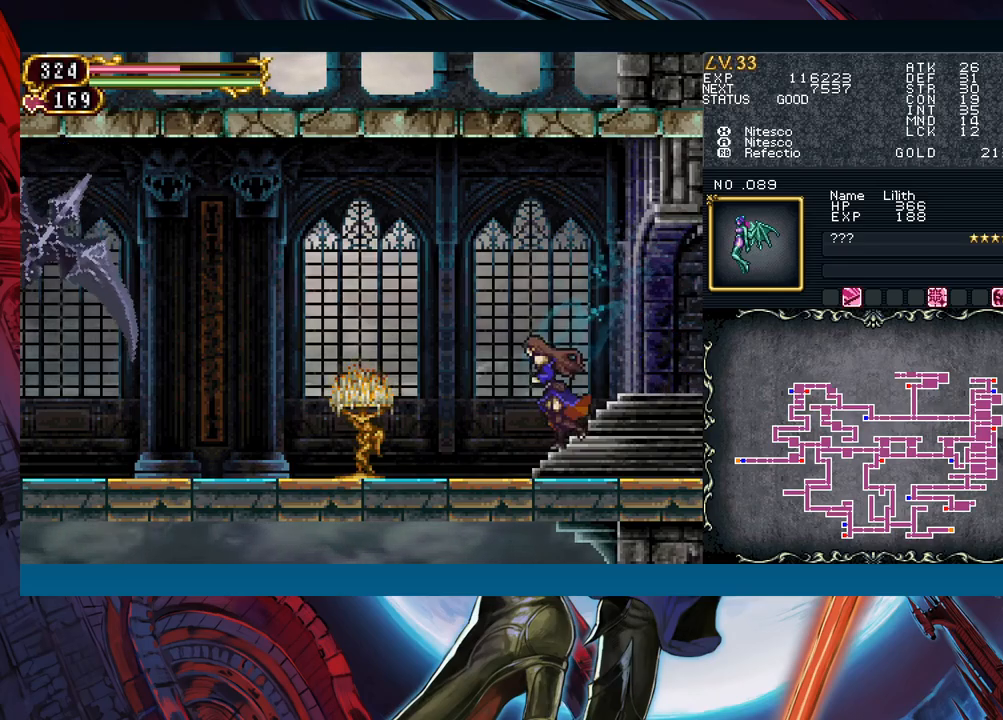
{"buttons": [], "left_stick": "left", "events": []}